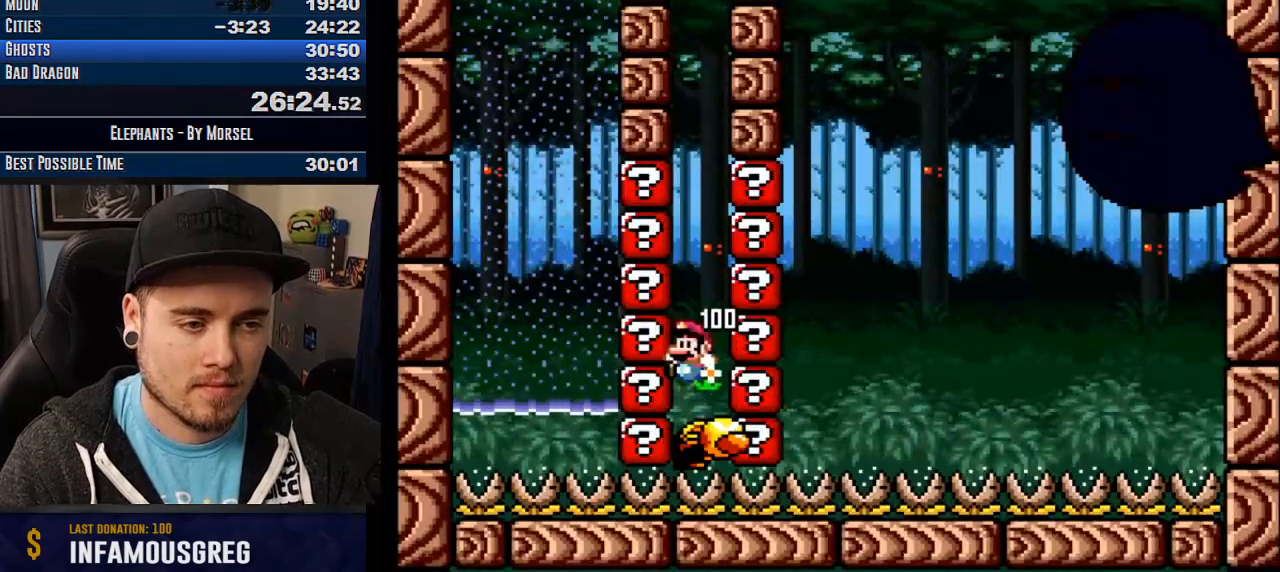
Gameplay with a controller (arcade stick); each line is a JSON object with the inputs held at the frame after it. "events" lists button and stick changes between this image and that frame as [ms after this image, input, new state], when the widget could be followed in between. Not read: B DPAD_DOWN DPAD_LEFT DPAD_RIGHT L3 R3 other_buttons.
{"buttons": ["CROSS", "TRIANGLE"], "events": [[183, "TRIANGLE", "up"], [467, "TRIANGLE", "down"]]}
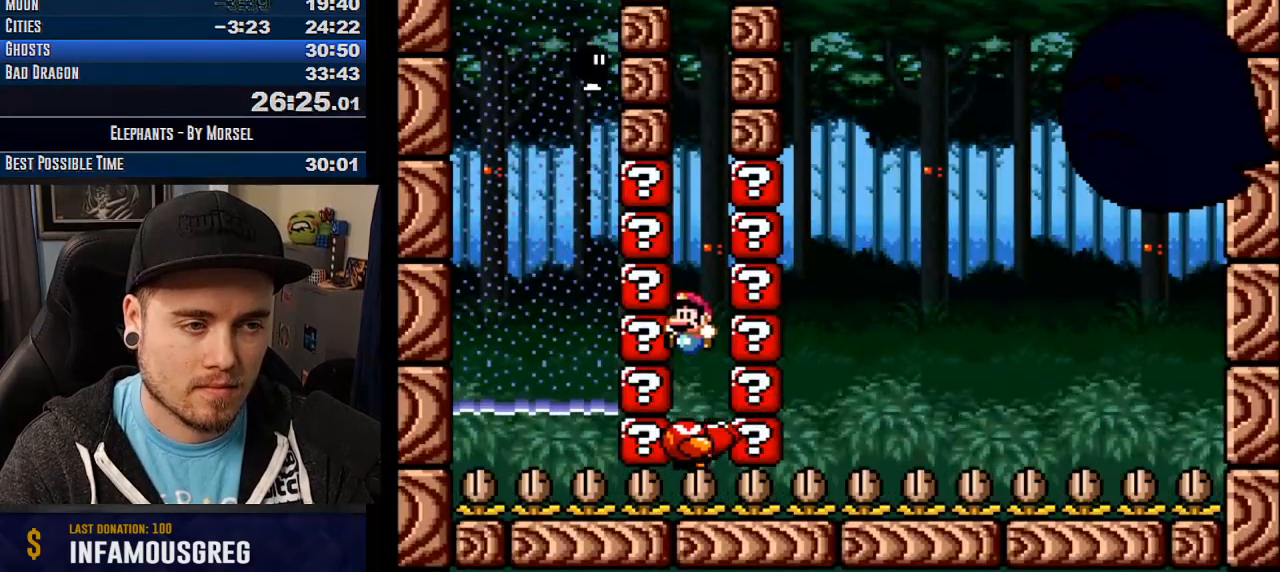
{"buttons": ["CROSS", "TRIANGLE", "L1"], "events": [[383, "L1", "down"]]}
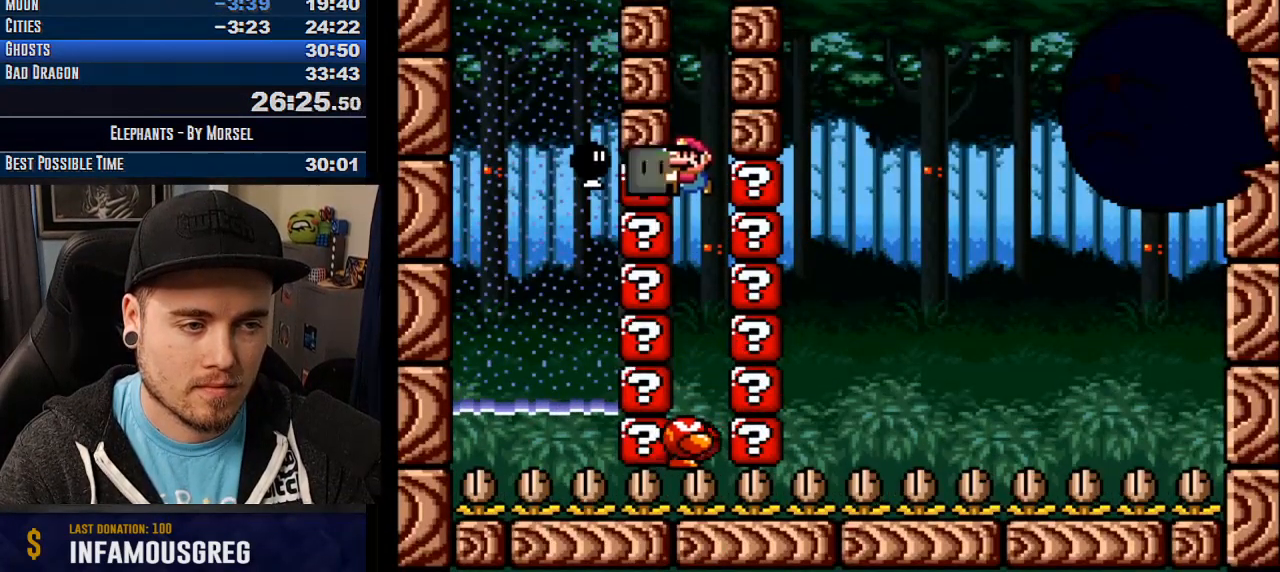
{"buttons": ["CROSS", "TRIANGLE"], "events": [[33, "L1", "up"], [383, "CROSS", "up"], [450, "CROSS", "down"]]}
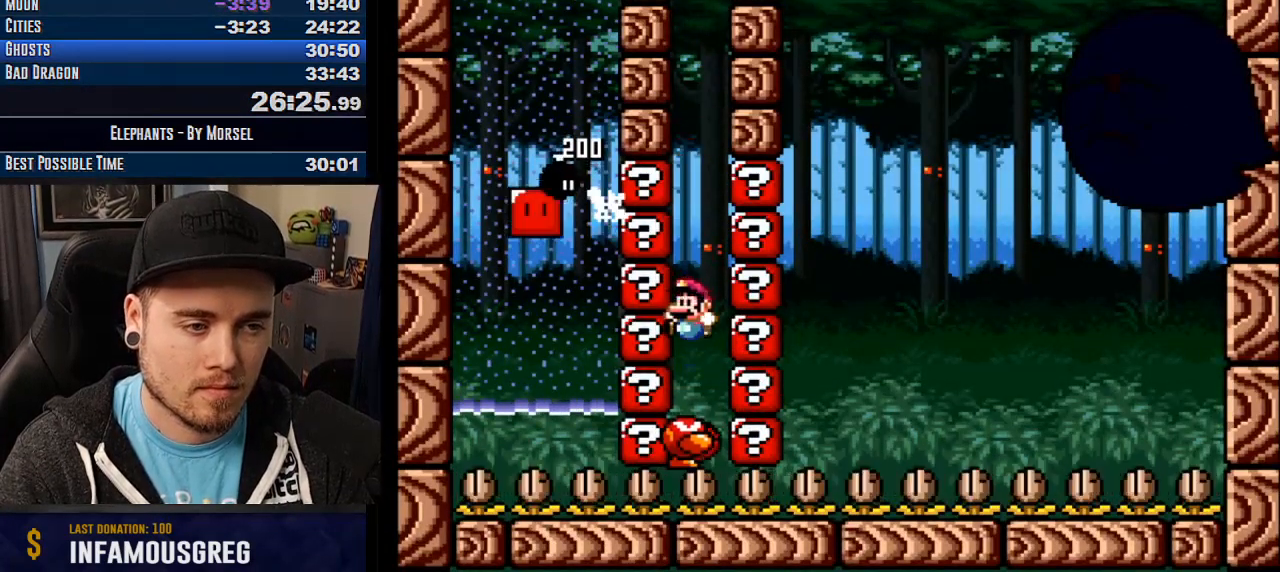
{"buttons": ["CROSS"], "events": [[350, "TRIANGLE", "up"]]}
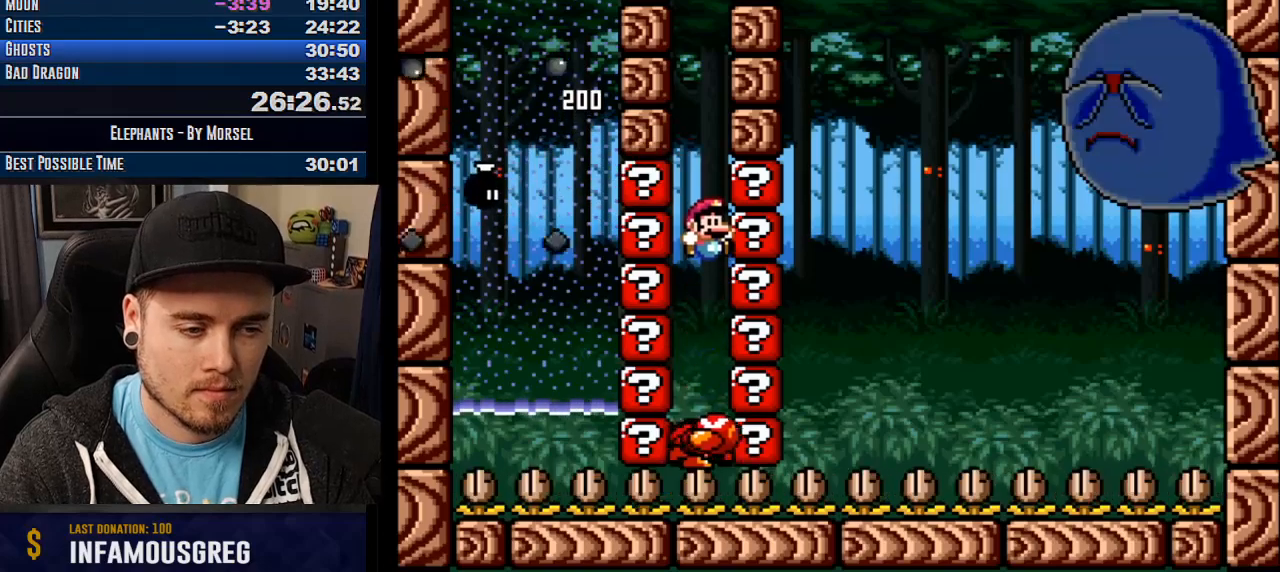
{"buttons": ["CROSS", "TRIANGLE"], "events": [[150, "TRIANGLE", "down"]]}
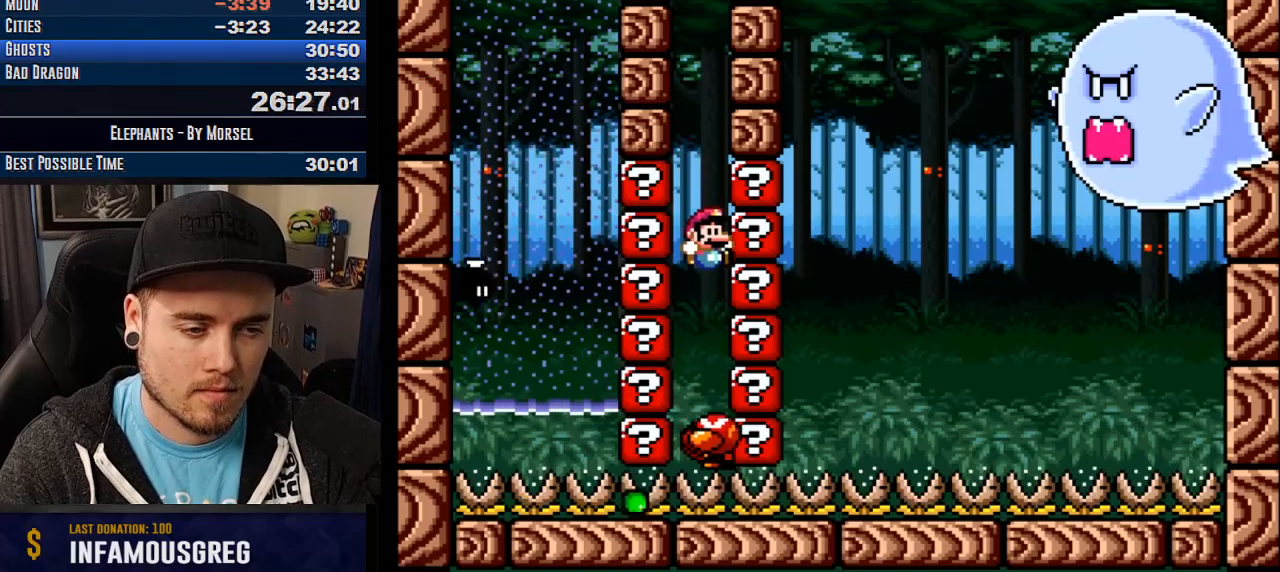
{"buttons": ["CROSS", "TRIANGLE"], "events": [[33, "TRIANGLE", "up"], [217, "TRIANGLE", "down"]]}
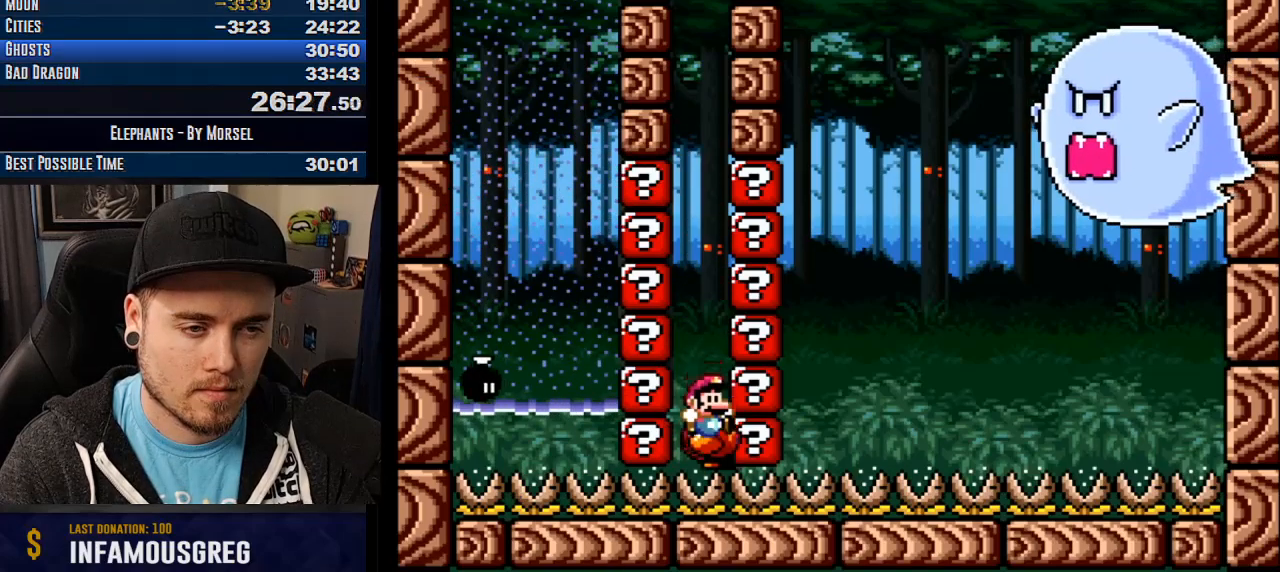
{"buttons": ["CROSS", "TRIANGLE"], "events": [[233, "L1", "down"], [417, "L1", "up"]]}
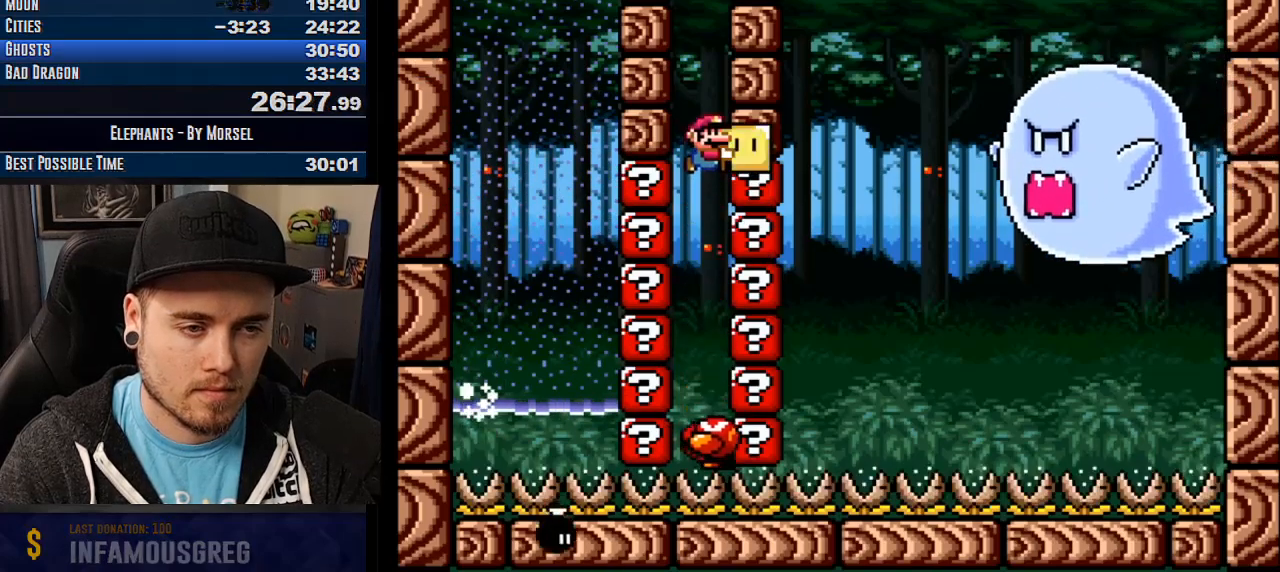
{"buttons": ["CROSS", "TRIANGLE"], "events": [[300, "CROSS", "up"], [350, "CROSS", "down"]]}
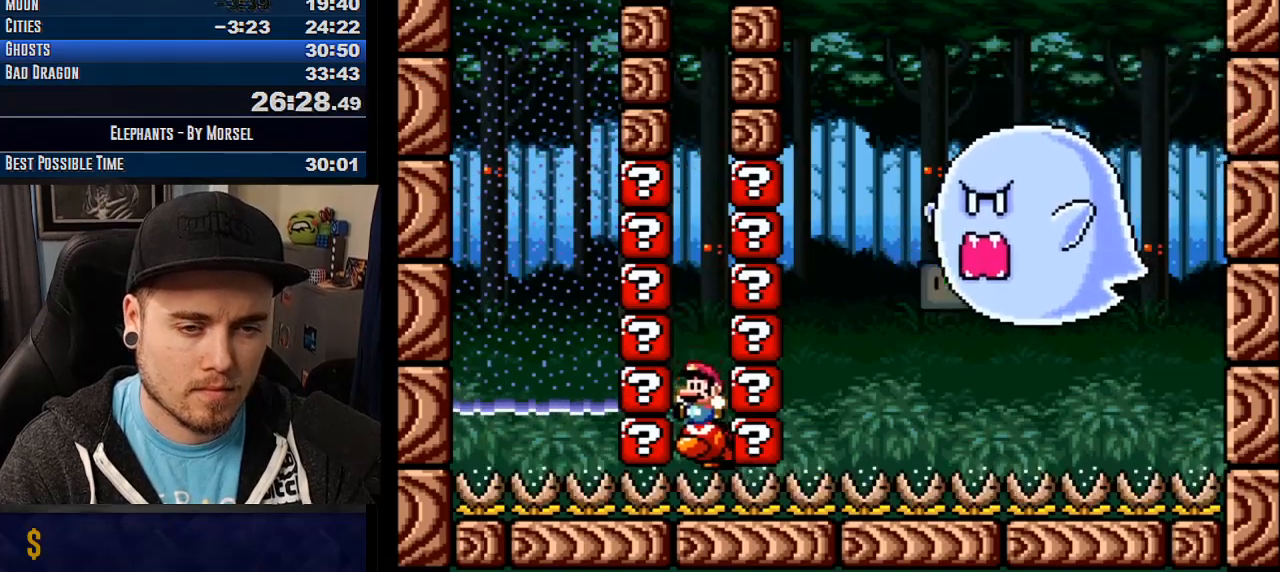
{"buttons": ["CROSS", "TRIANGLE"], "events": [[333, "TRIANGLE", "up"], [417, "TRIANGLE", "down"]]}
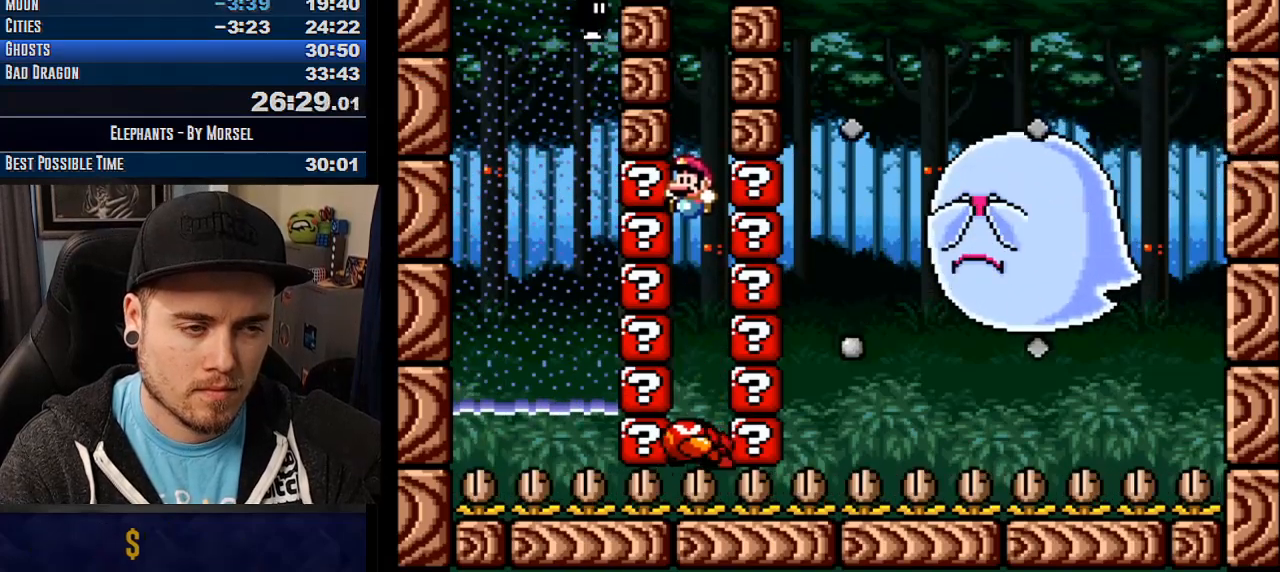
{"buttons": ["CROSS", "TRIANGLE"], "events": []}
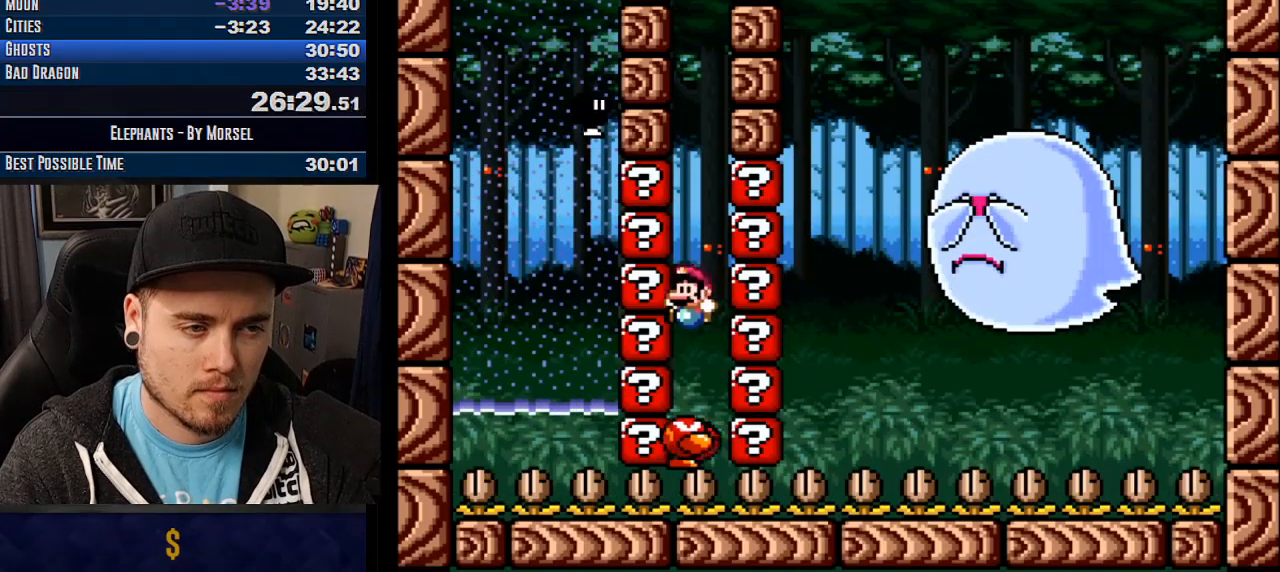
{"buttons": ["CROSS", "TRIANGLE"], "events": [[233, "L1", "down"], [317, "L1", "up"]]}
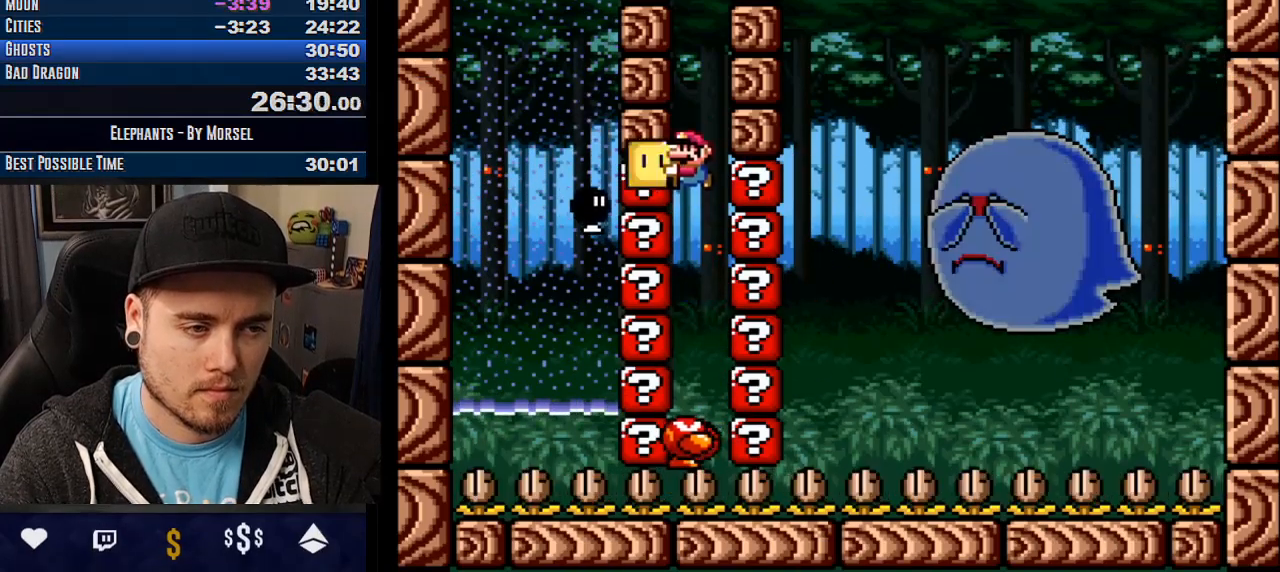
{"buttons": ["CROSS", "TRIANGLE"], "events": [[267, "CROSS", "up"], [333, "CROSS", "down"]]}
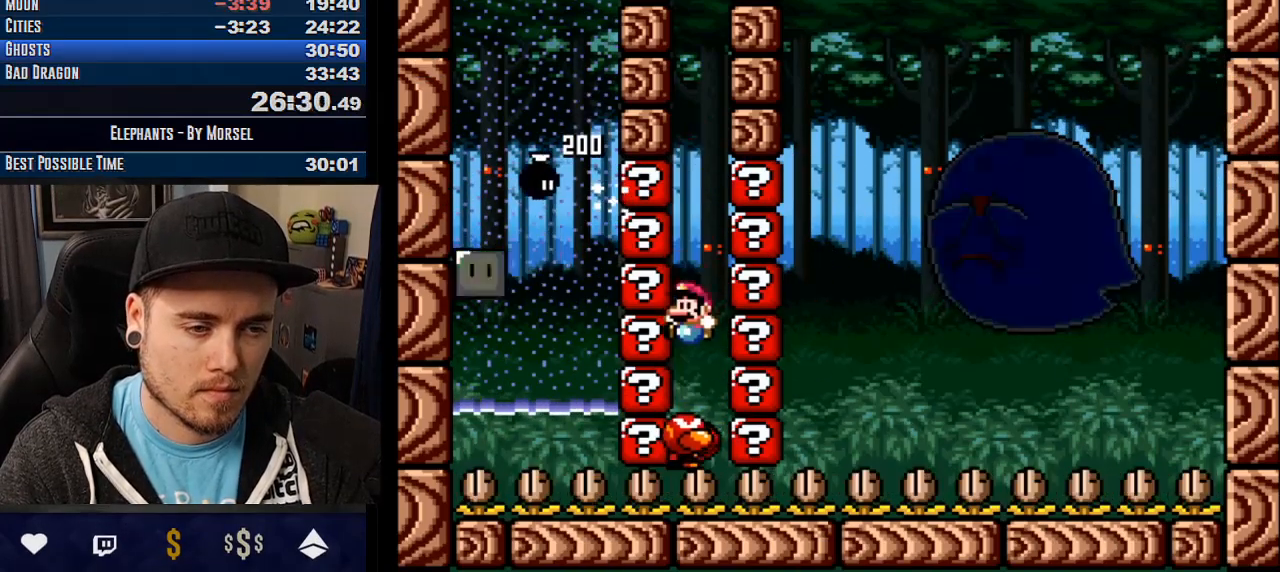
{"buttons": ["CROSS", "TRIANGLE"], "events": [[183, "TRIANGLE", "up"], [500, "TRIANGLE", "down"]]}
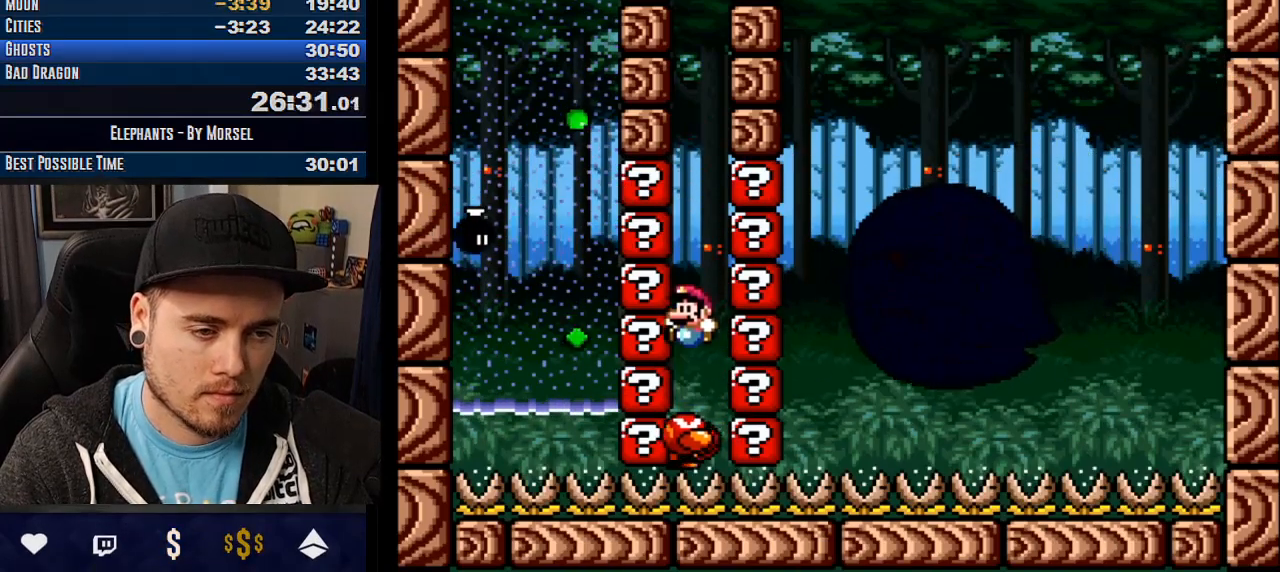
{"buttons": ["CROSS"], "events": [[350, "TRIANGLE", "up"]]}
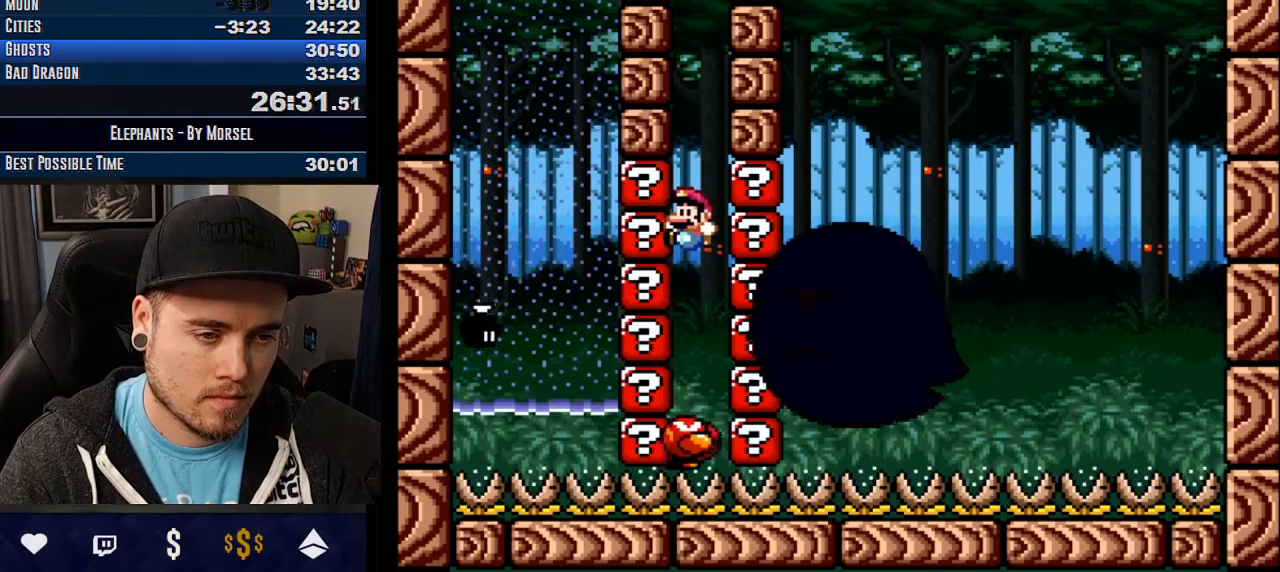
{"buttons": ["CROSS", "TRIANGLE"], "events": [[133, "TRIANGLE", "down"]]}
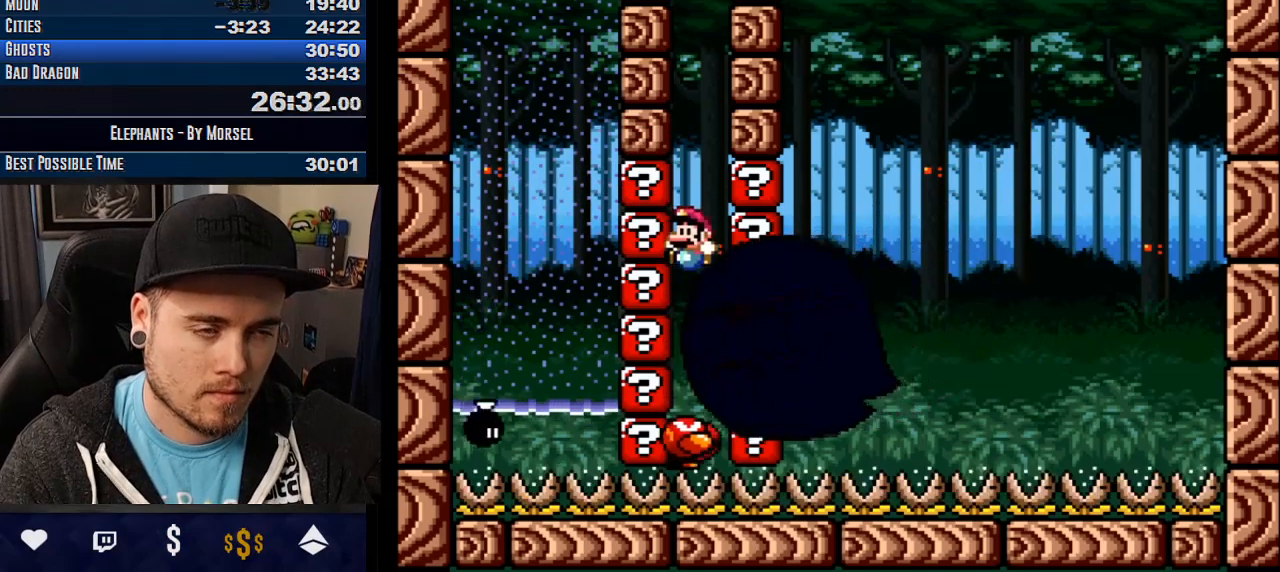
{"buttons": ["CROSS", "TRIANGLE"], "events": [[50, "TRIANGLE", "up"], [300, "TRIANGLE", "down"]]}
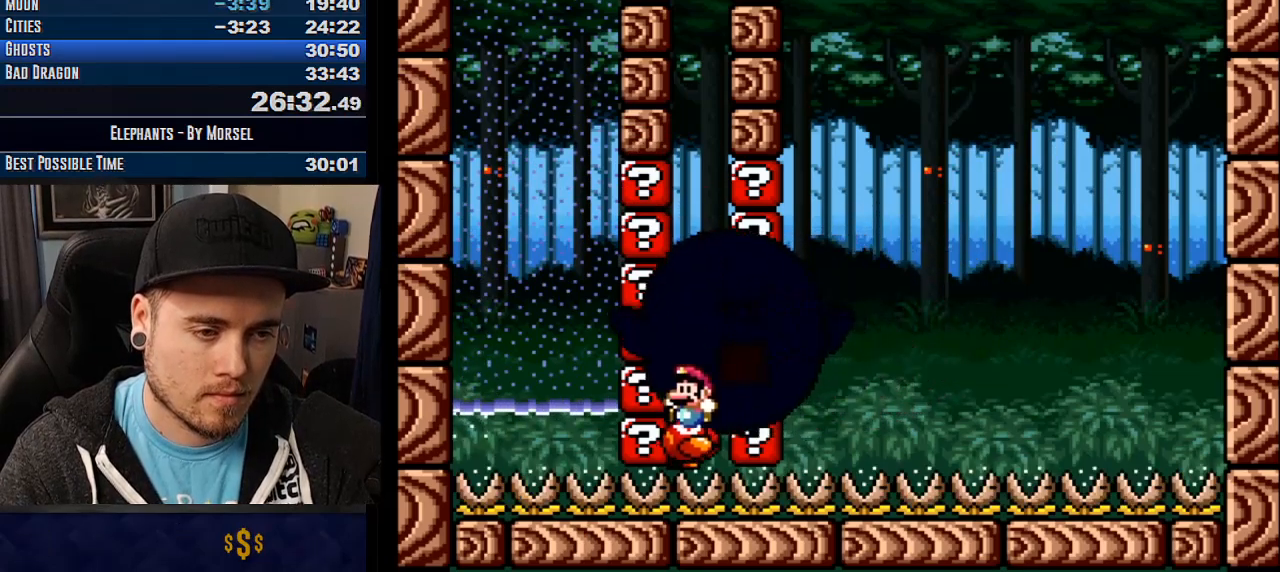
{"buttons": ["CROSS"], "events": [[217, "TRIANGLE", "up"]]}
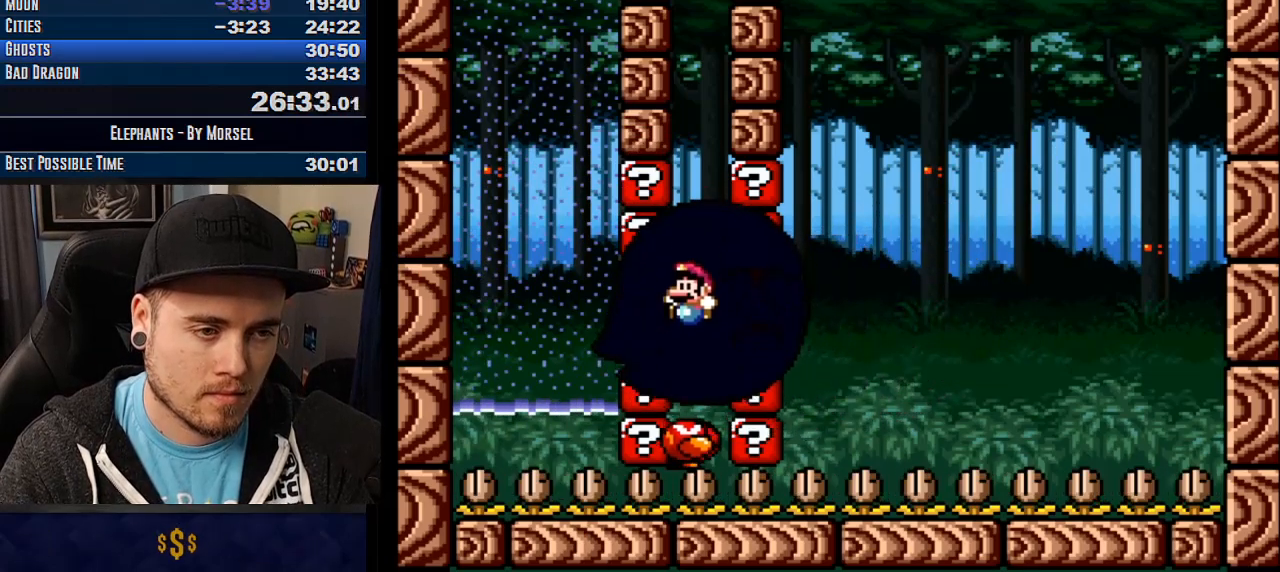
{"buttons": ["CROSS"], "events": [[133, "TRIANGLE", "down"], [383, "TRIANGLE", "up"]]}
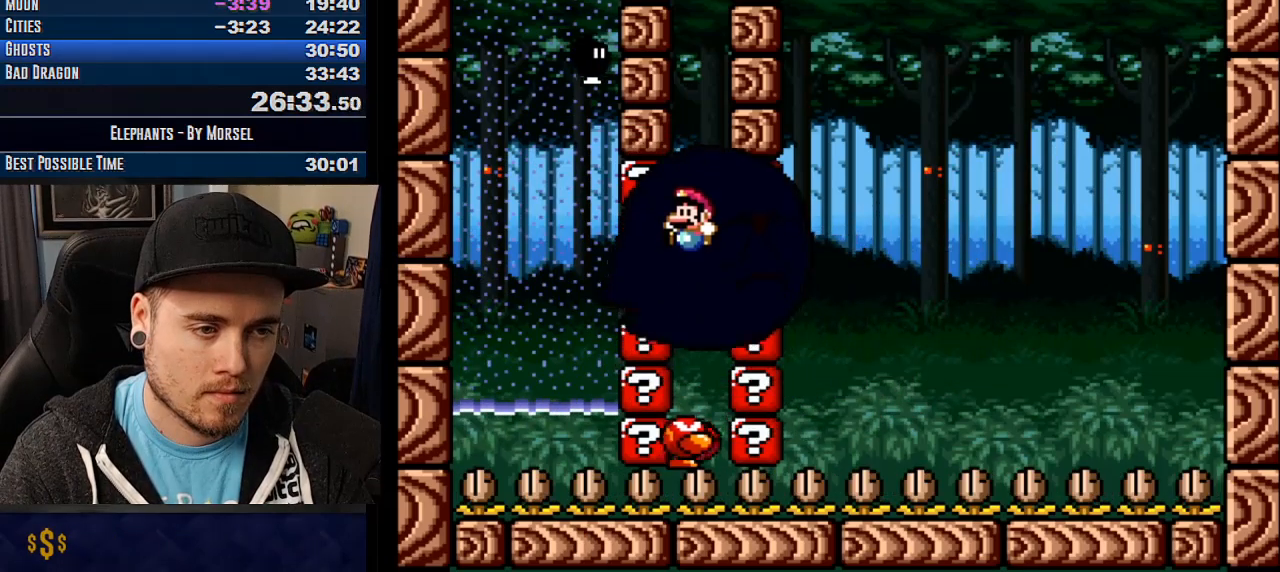
{"buttons": ["CROSS", "TRIANGLE"], "events": [[183, "TRIANGLE", "down"]]}
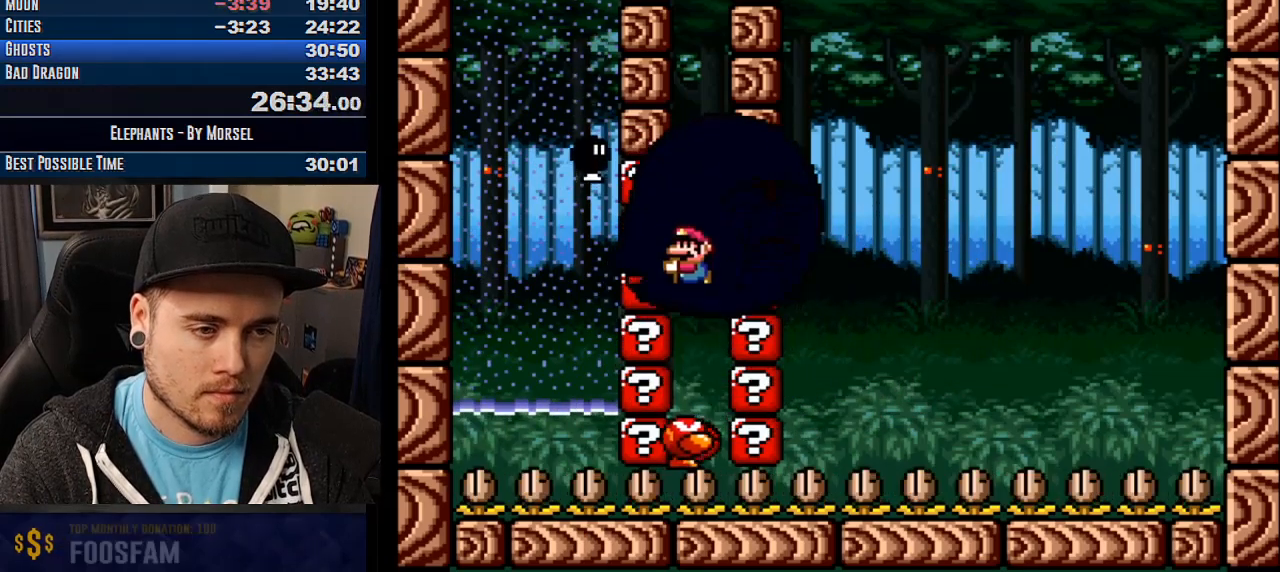
{"buttons": ["CROSS", "TRIANGLE"], "events": [[33, "L1", "down"], [150, "L1", "up"]]}
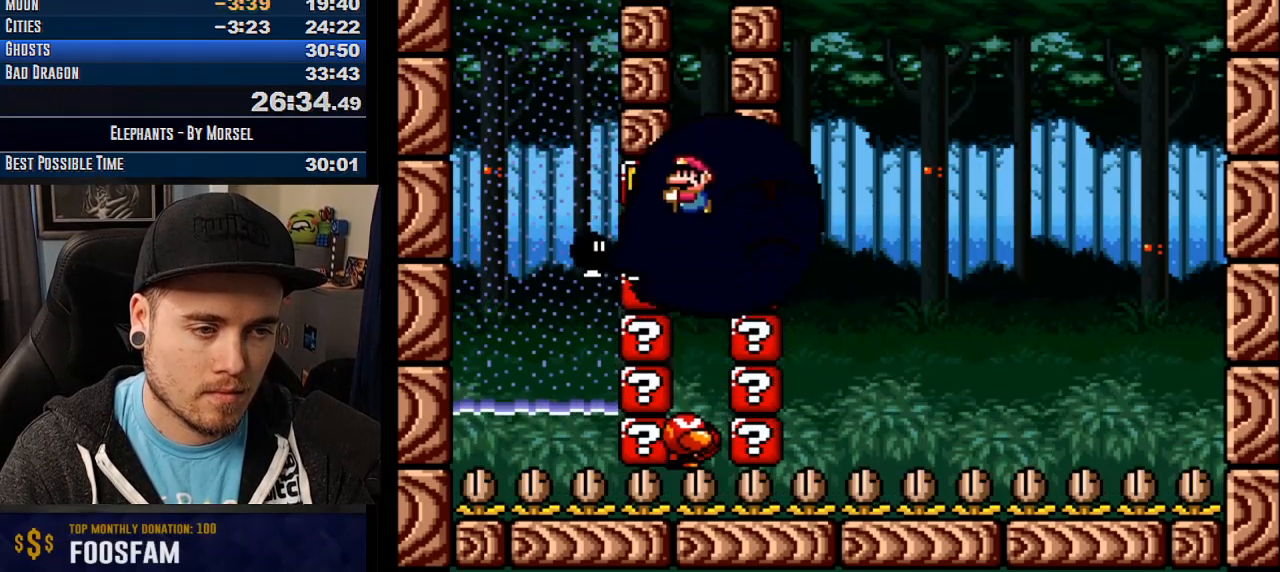
{"buttons": ["CROSS", "TRIANGLE"], "events": [[267, "CROSS", "up"], [333, "CROSS", "down"]]}
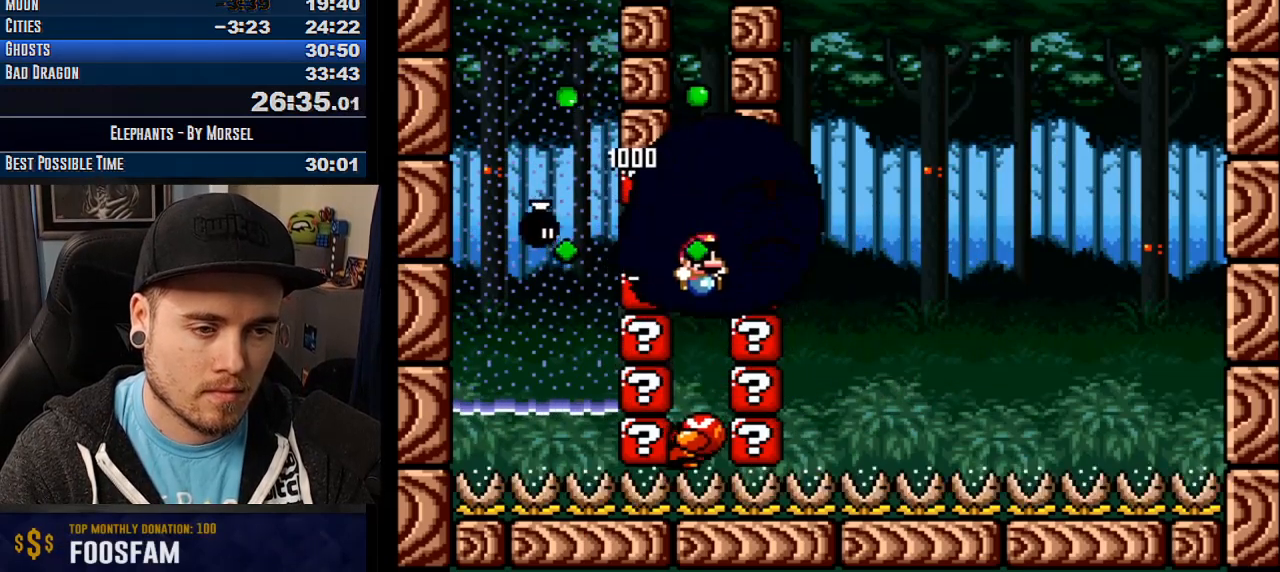
{"buttons": ["CROSS", "TRIANGLE"], "events": [[150, "TRIANGLE", "up"], [500, "TRIANGLE", "down"]]}
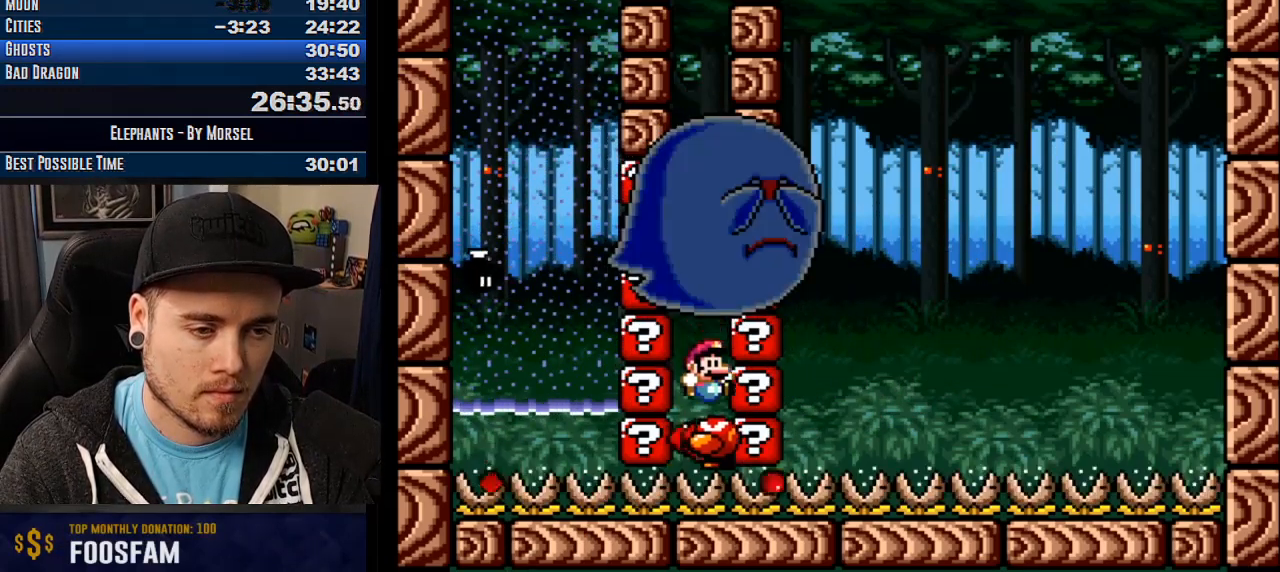
{"buttons": ["CROSS", "TRIANGLE", "DPAD_UP"], "events": [[317, "L1", "down"], [417, "DPAD_UP", "down"], [417, "L1", "up"]]}
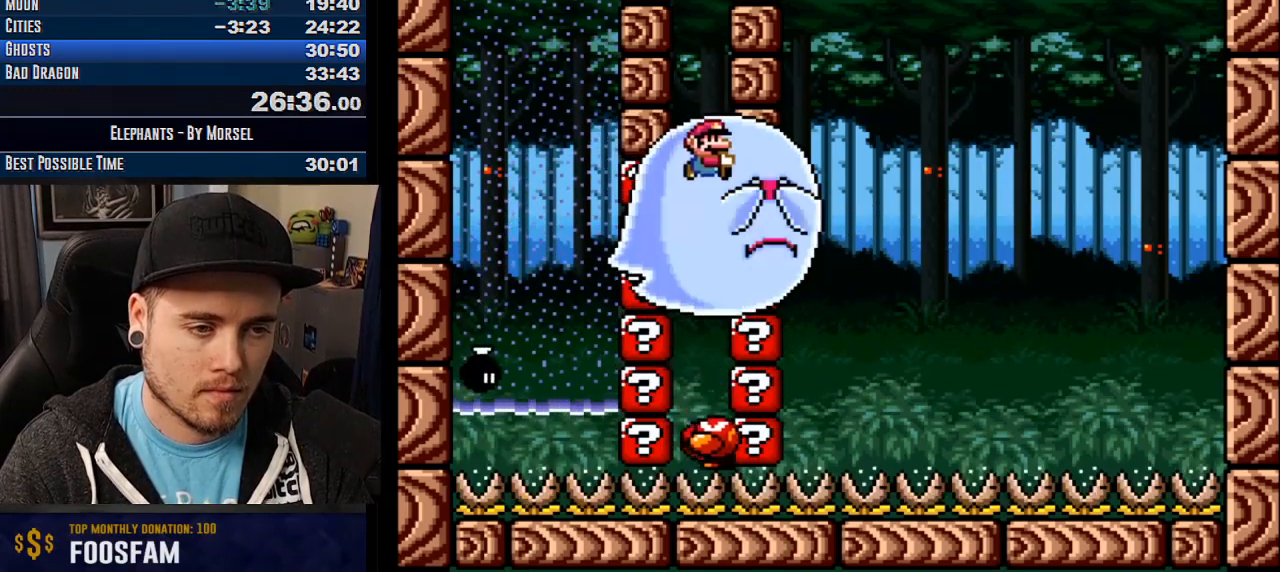
{"buttons": ["CROSS", "TRIANGLE", "DPAD_UP"], "events": [[350, "CROSS", "up"], [417, "CROSS", "down"]]}
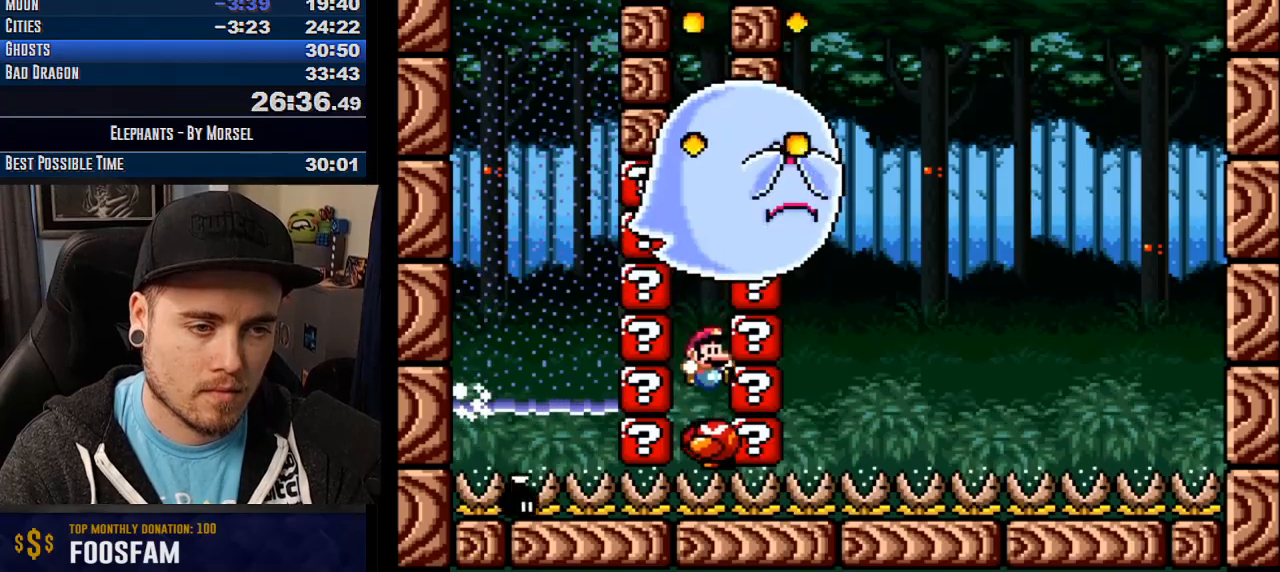
{"buttons": ["CROSS", "TRIANGLE", "DPAD_UP"], "events": []}
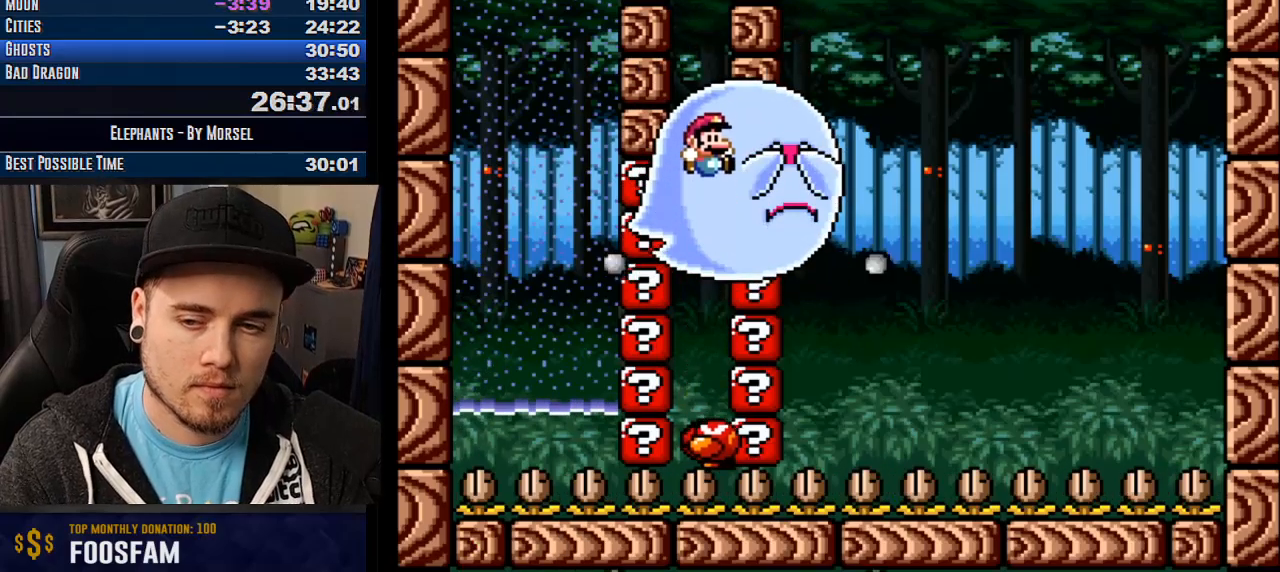
{"buttons": ["CROSS", "TRIANGLE", "DPAD_UP"], "events": []}
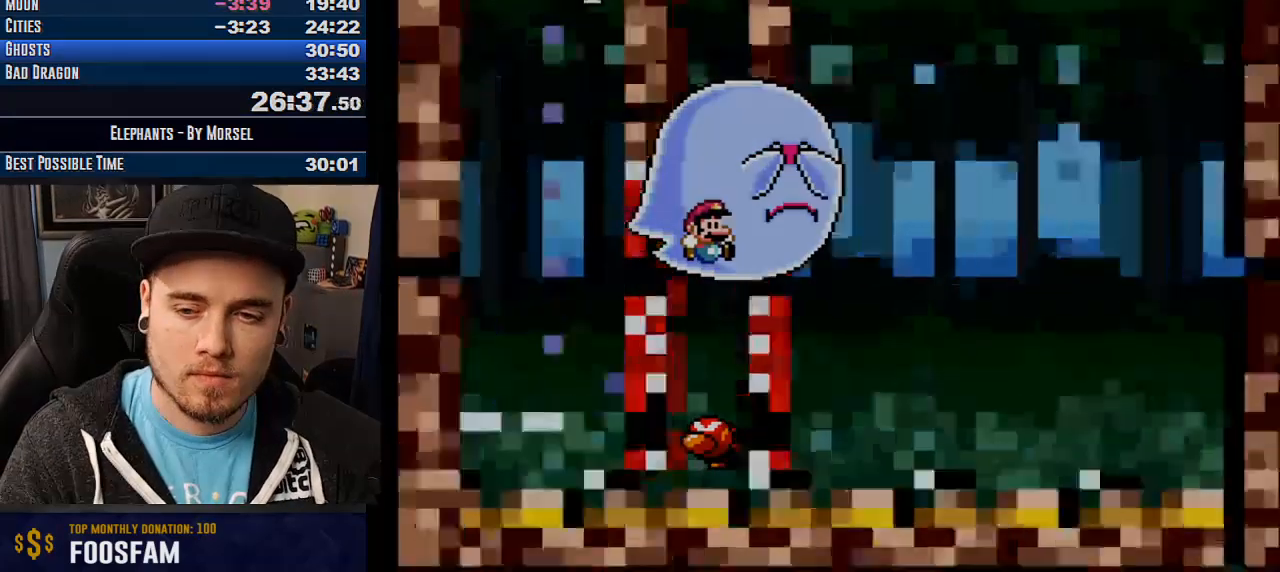
{"buttons": ["CROSS", "TRIANGLE"], "events": [[117, "DPAD_UP", "up"]]}
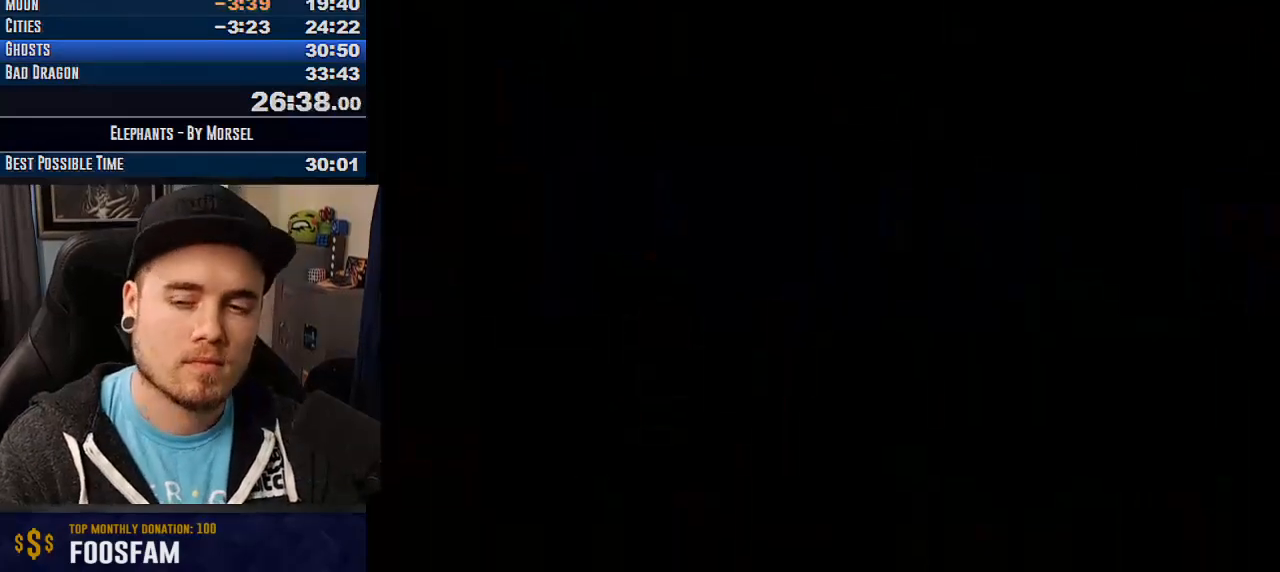
{"buttons": ["CROSS", "TRIANGLE"], "events": []}
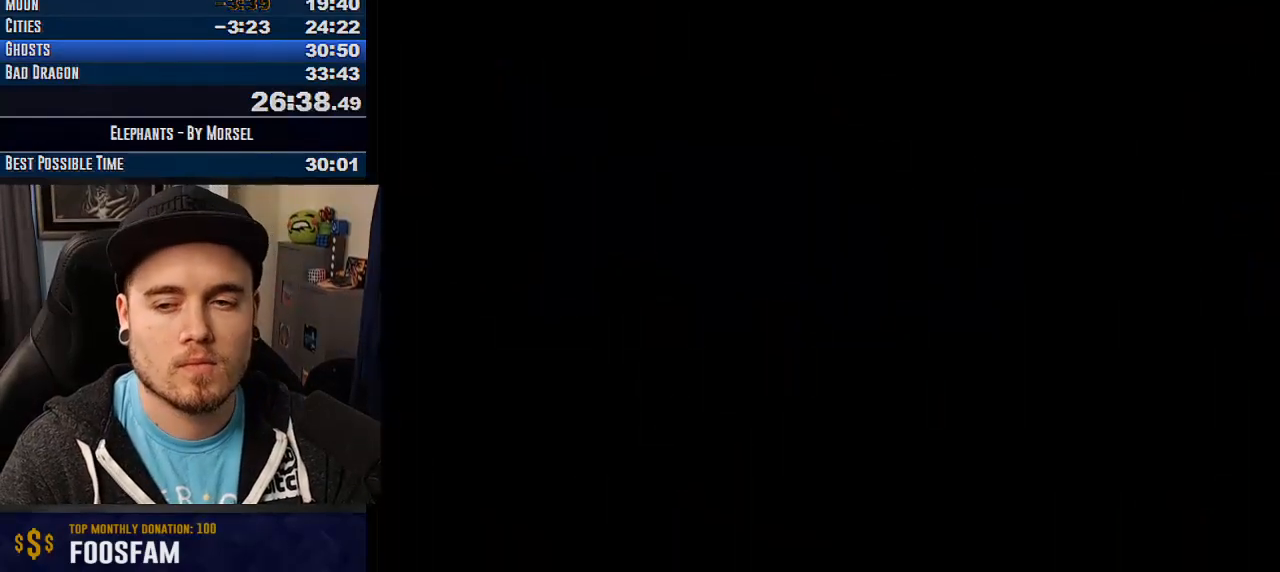
{"buttons": ["CROSS", "TRIANGLE"], "events": []}
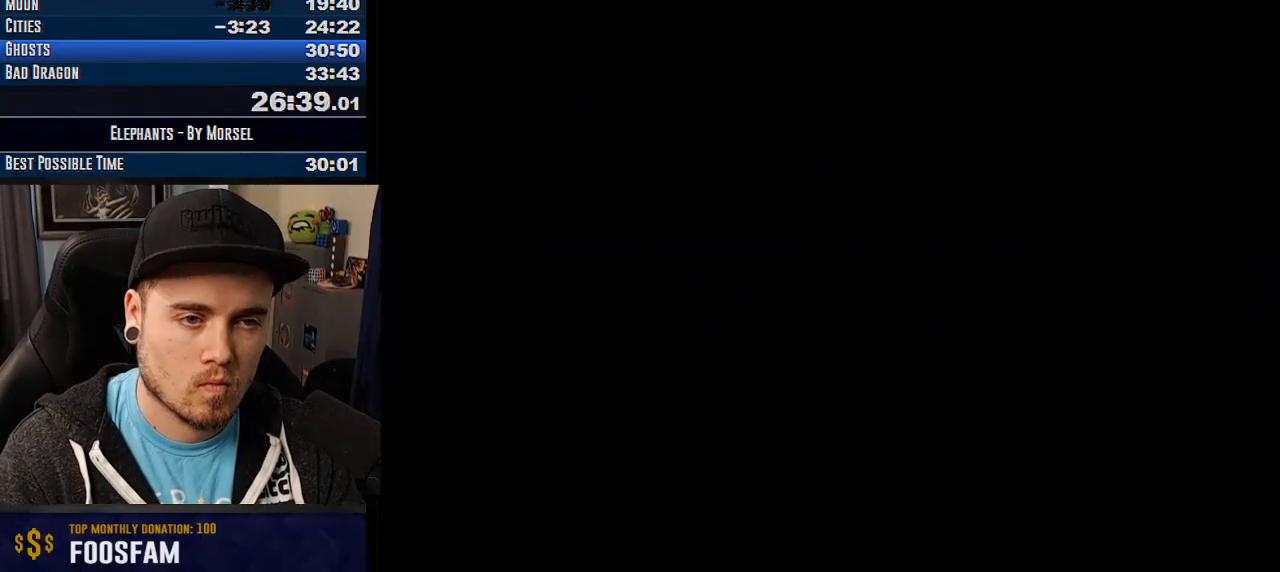
{"buttons": ["CROSS", "TRIANGLE"], "events": []}